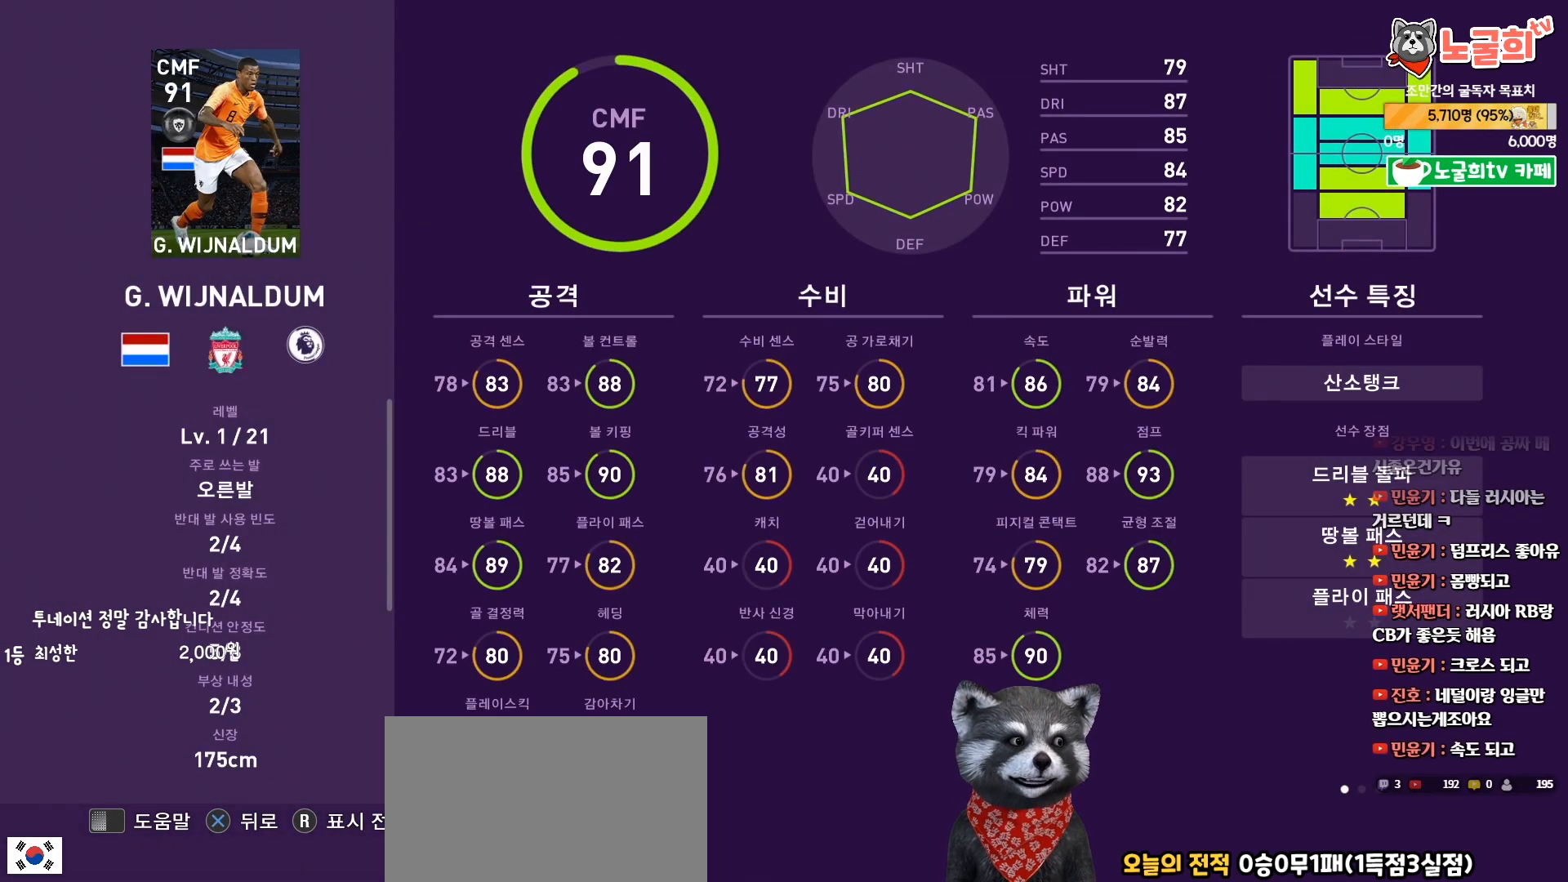
Gameplay with a controller (PlayStation layout); each line is a JSON object with the inputs held at the frame after it. "events" lists button and stick changes between this image and that frame as [ms after this image, input, new state], when the widget could be followed in between. Not read: left_stick.
{"buttons": [], "right_stick": "center", "events": []}
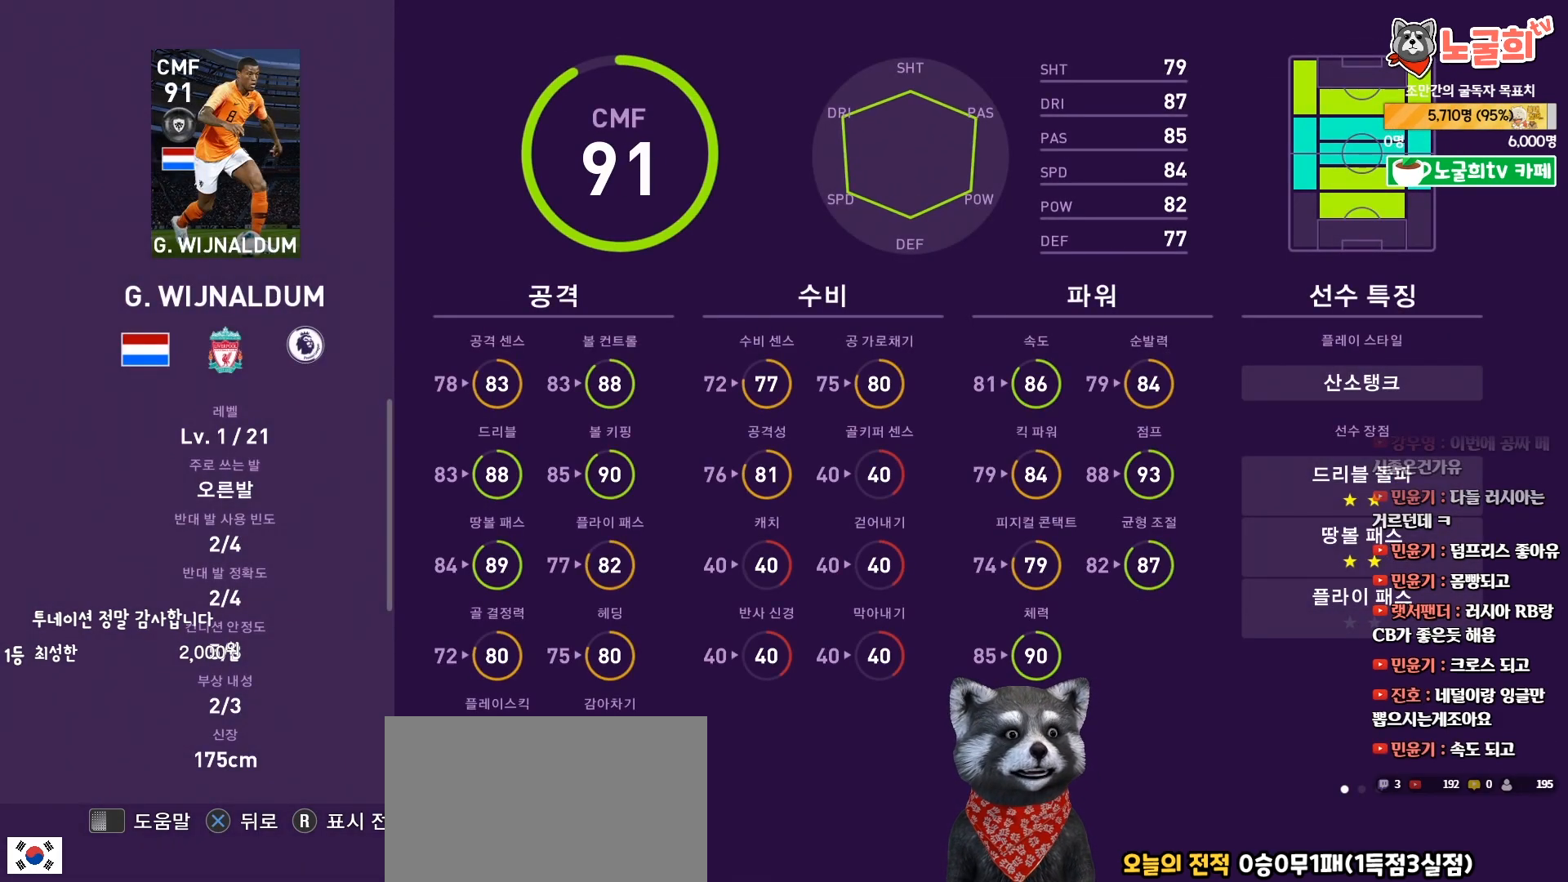
{"buttons": [], "right_stick": "center", "events": []}
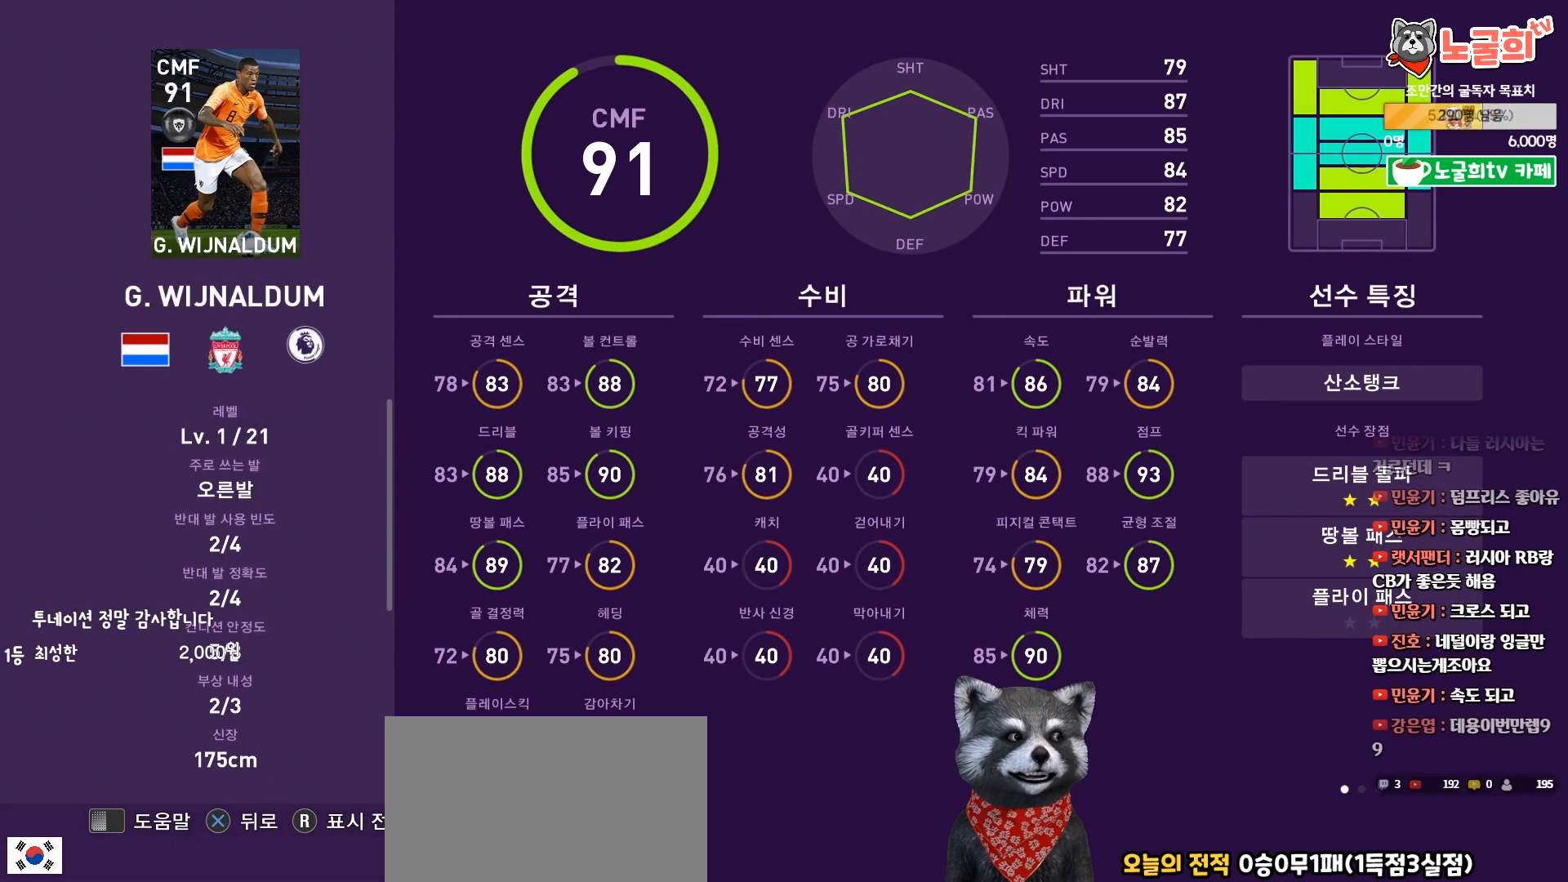
{"buttons": [], "right_stick": "center", "events": []}
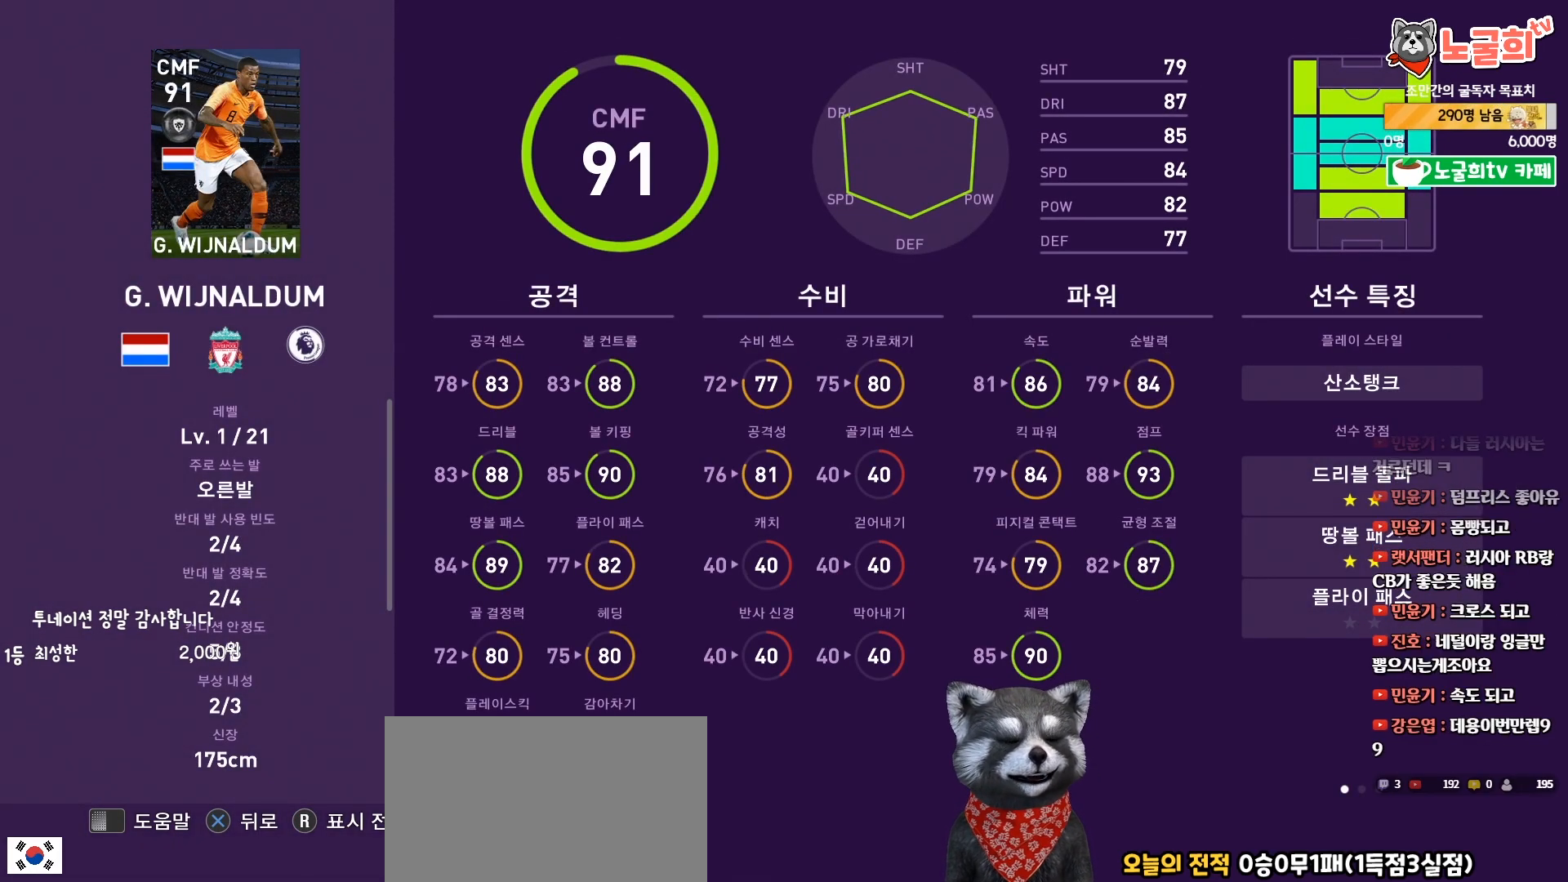
{"buttons": [], "right_stick": "center", "events": [[200, "CROSS", "down"], [383, "CROSS", "up"]]}
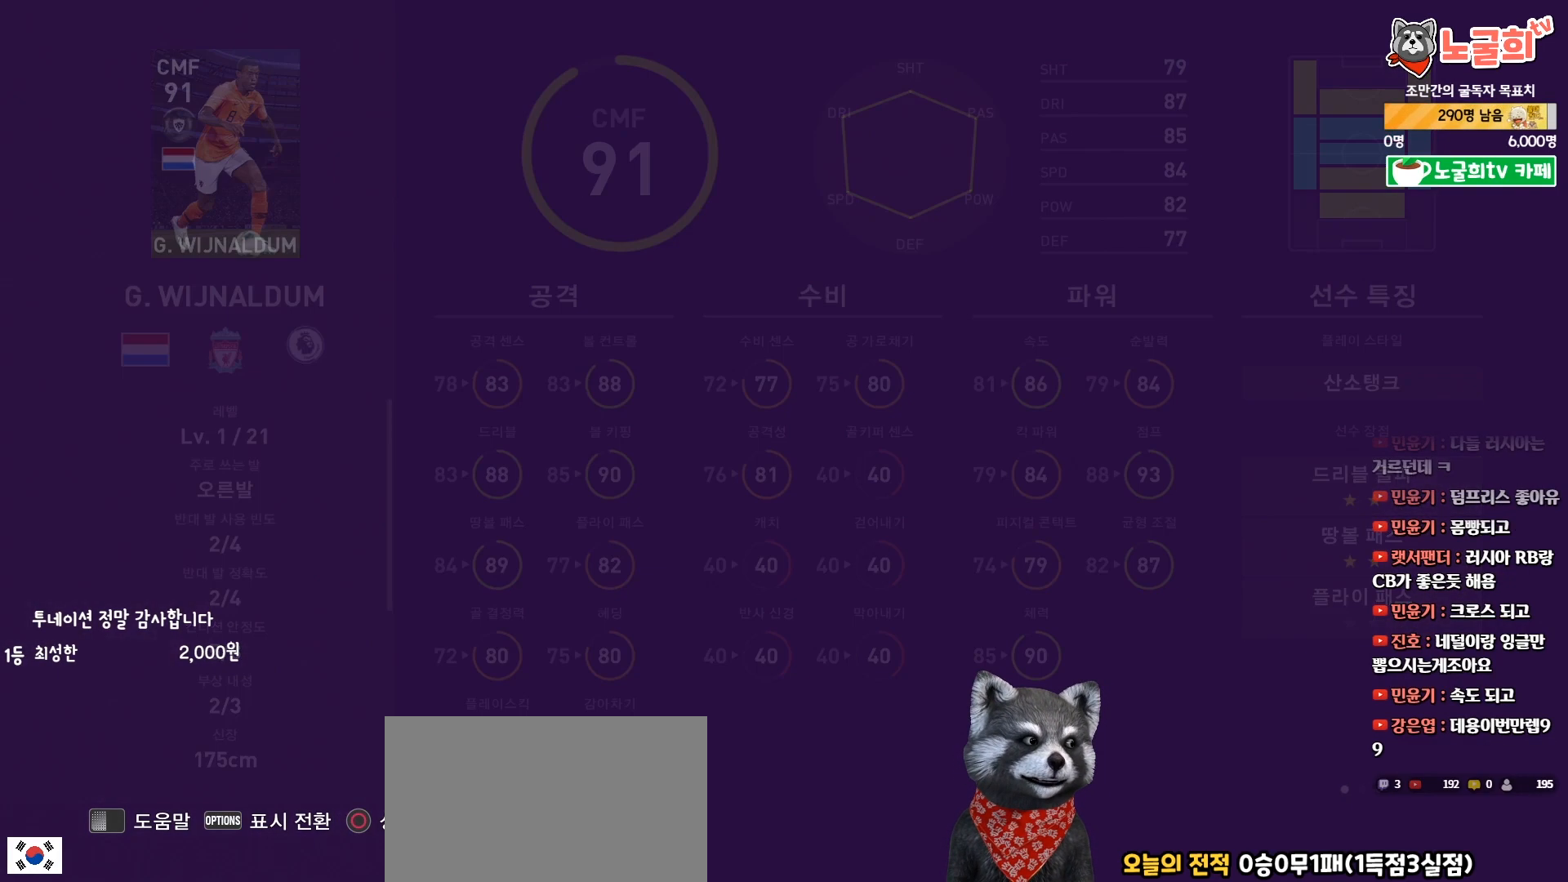
{"buttons": [], "right_stick": "center", "events": [[83, "DPAD_LEFT", "down"], [167, "DPAD_LEFT", "up"], [267, "DPAD_LEFT", "down"], [333, "DPAD_LEFT", "up"], [417, "DPAD_LEFT", "down"], [483, "DPAD_LEFT", "up"]]}
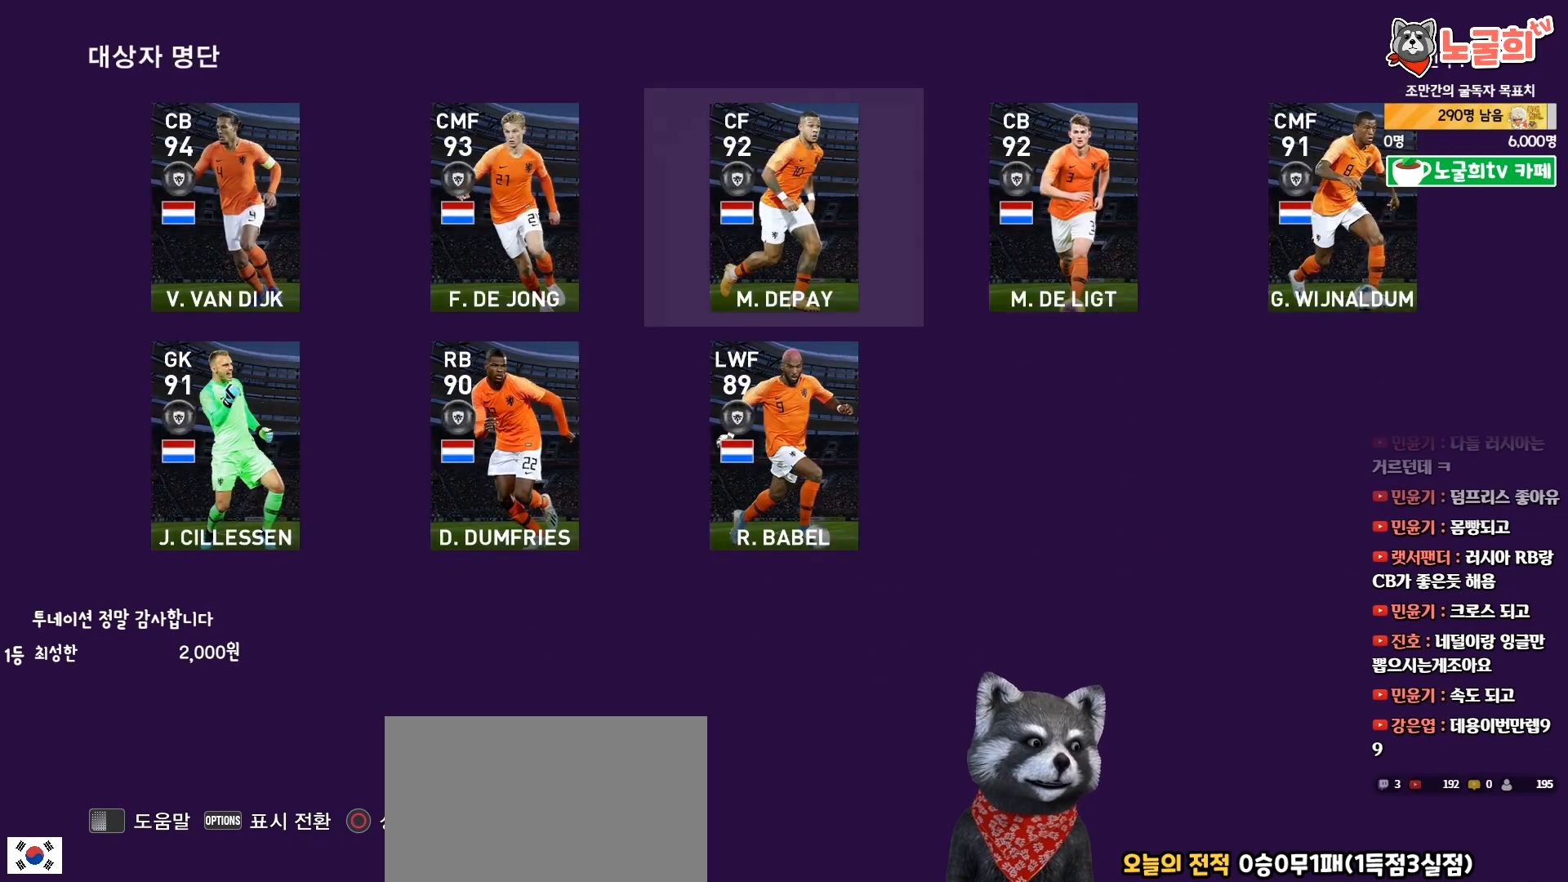
{"buttons": [], "right_stick": "center", "events": [[50, "DPAD_LEFT", "down"], [150, "DPAD_LEFT", "up"], [233, "DPAD_DOWN", "down"], [350, "DPAD_DOWN", "up"]]}
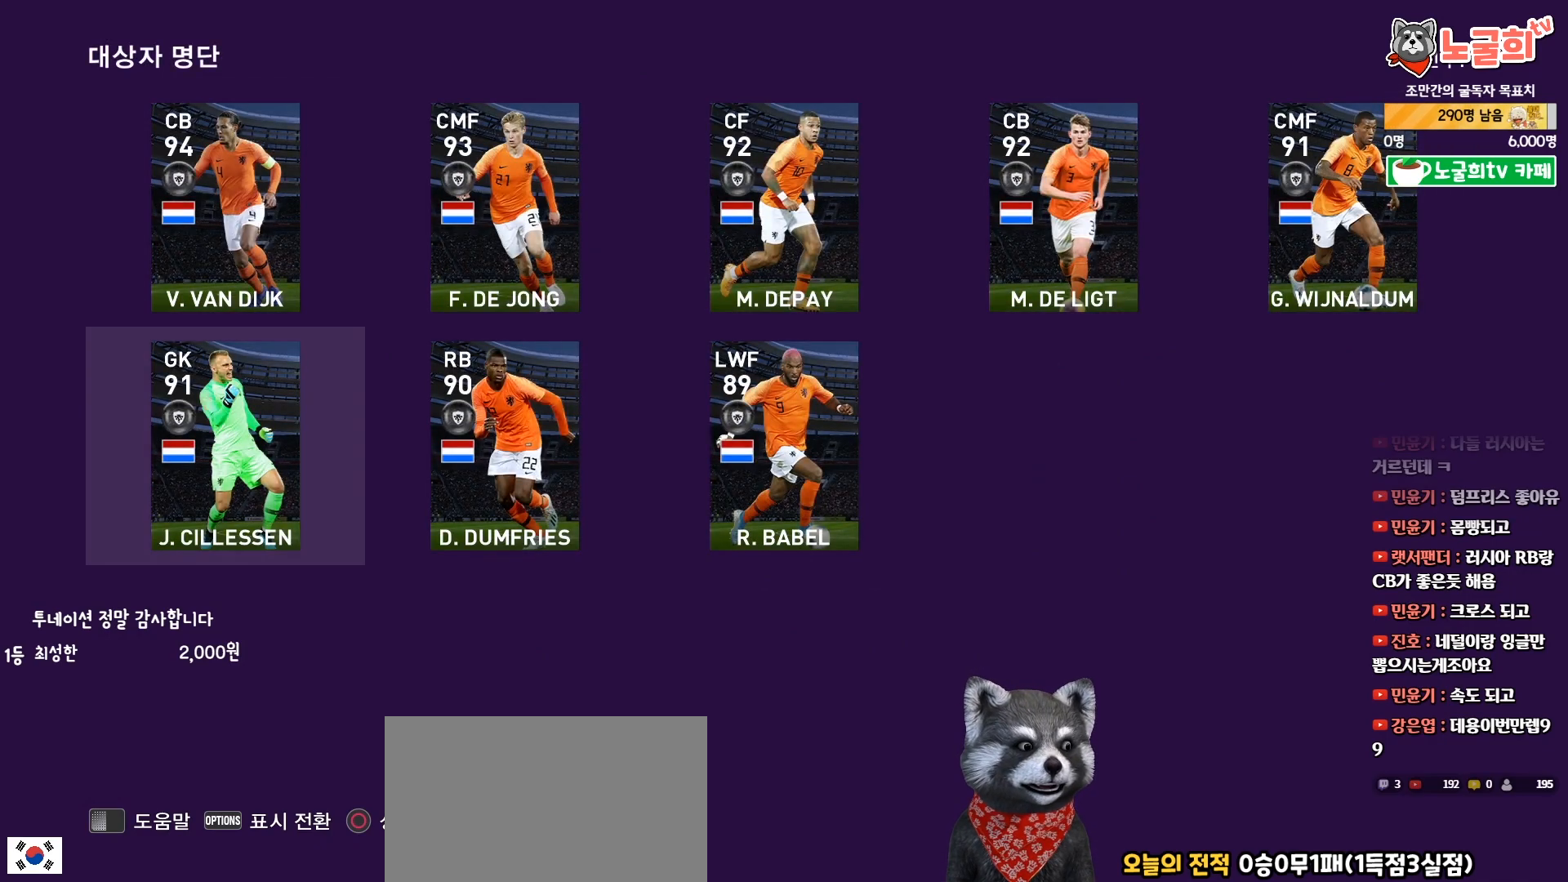
{"buttons": [], "right_stick": "center", "events": [[33, "CIRCLE", "down"], [150, "CIRCLE", "up"]]}
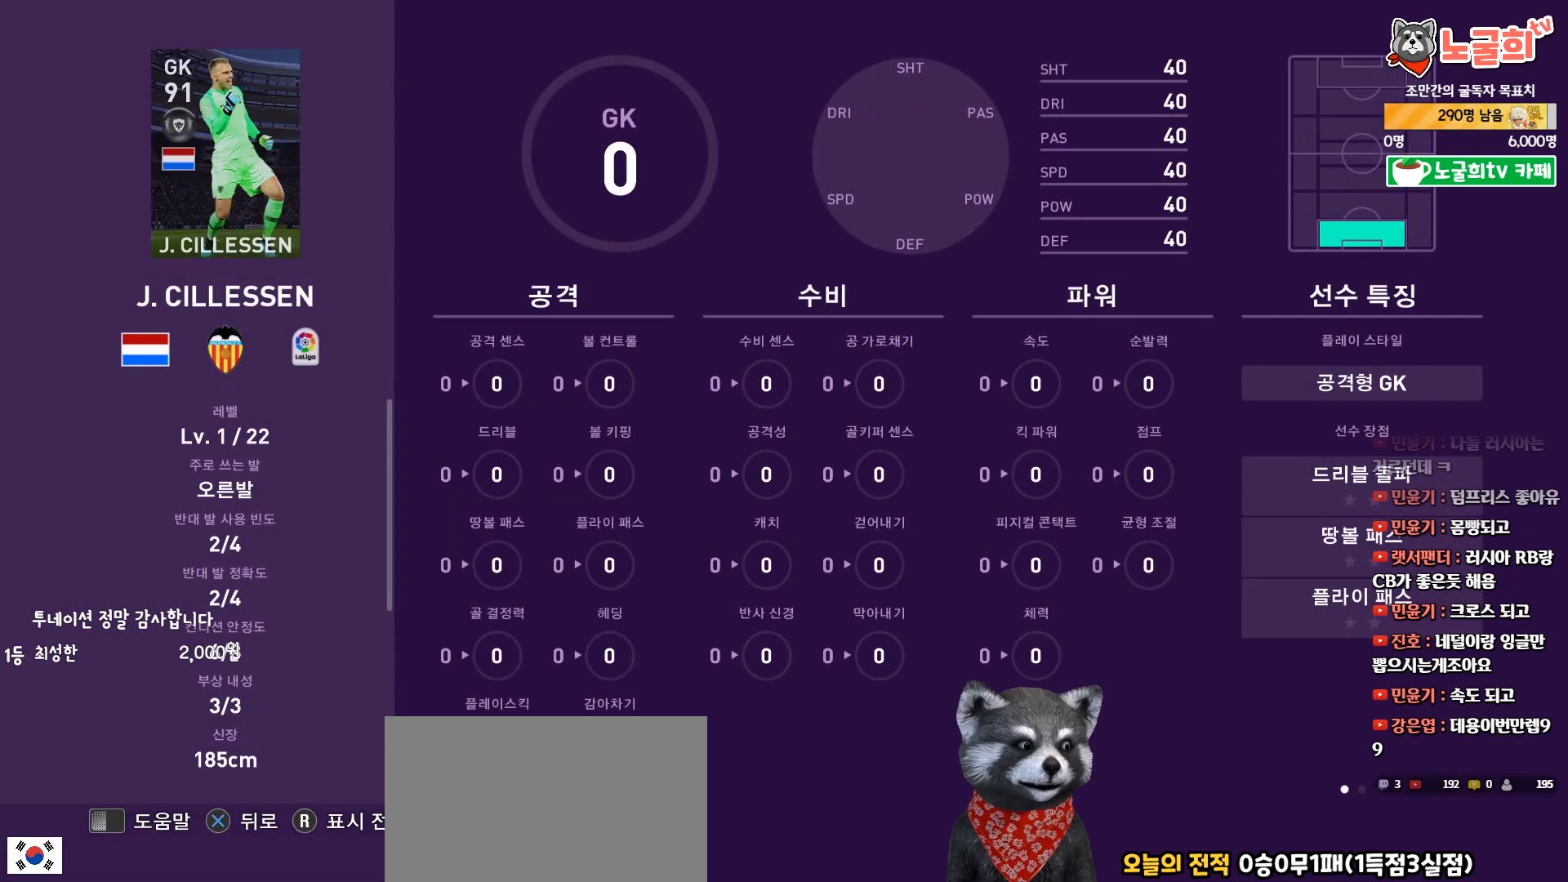
{"buttons": [], "right_stick": "center", "events": []}
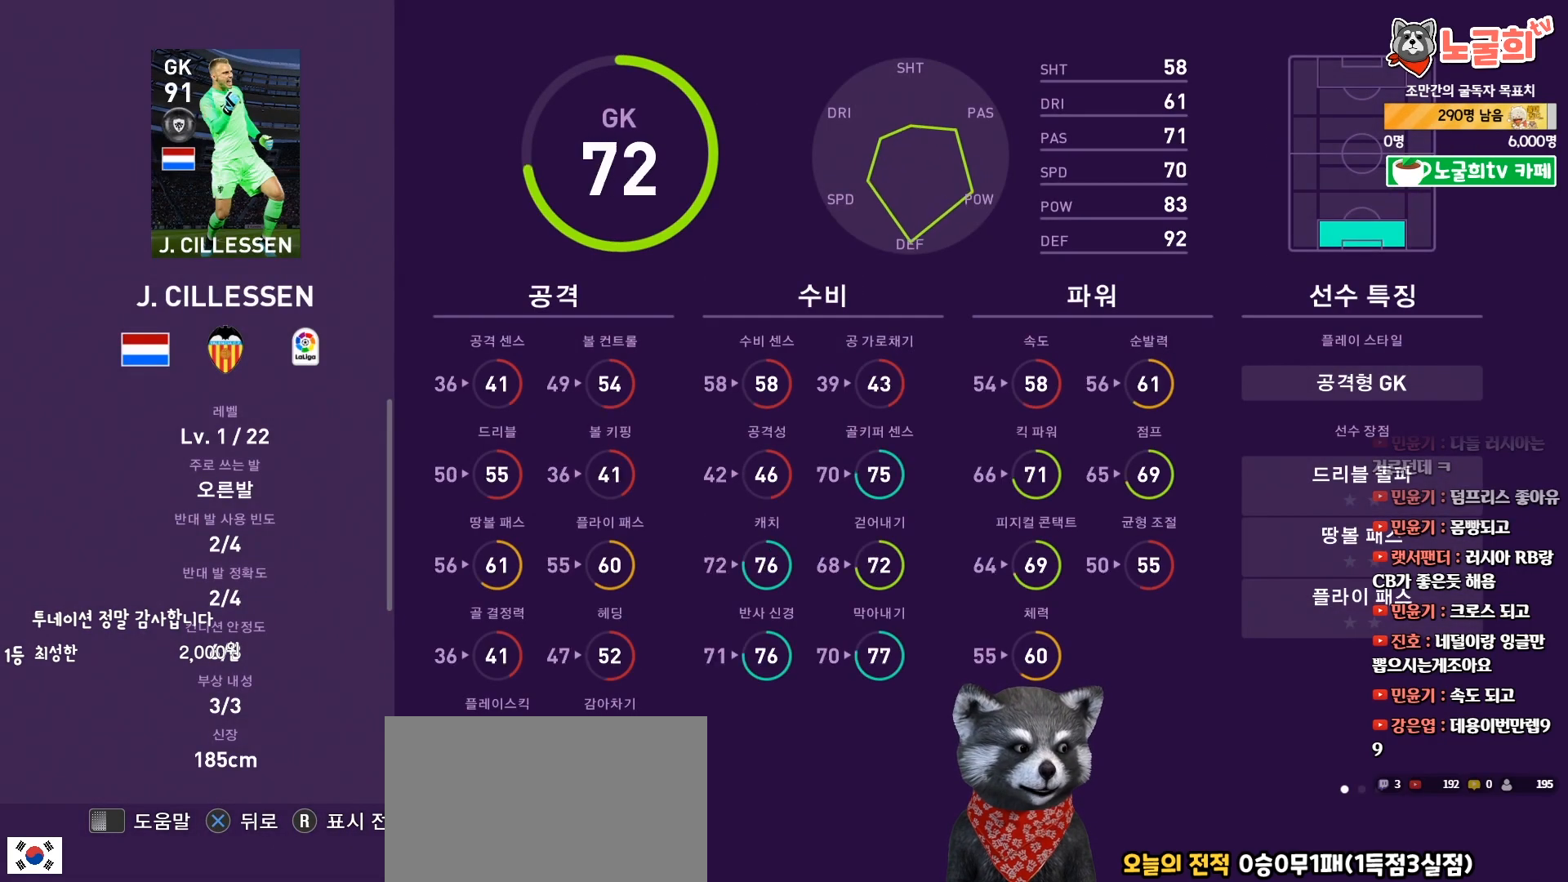
{"buttons": [], "right_stick": "center", "events": []}
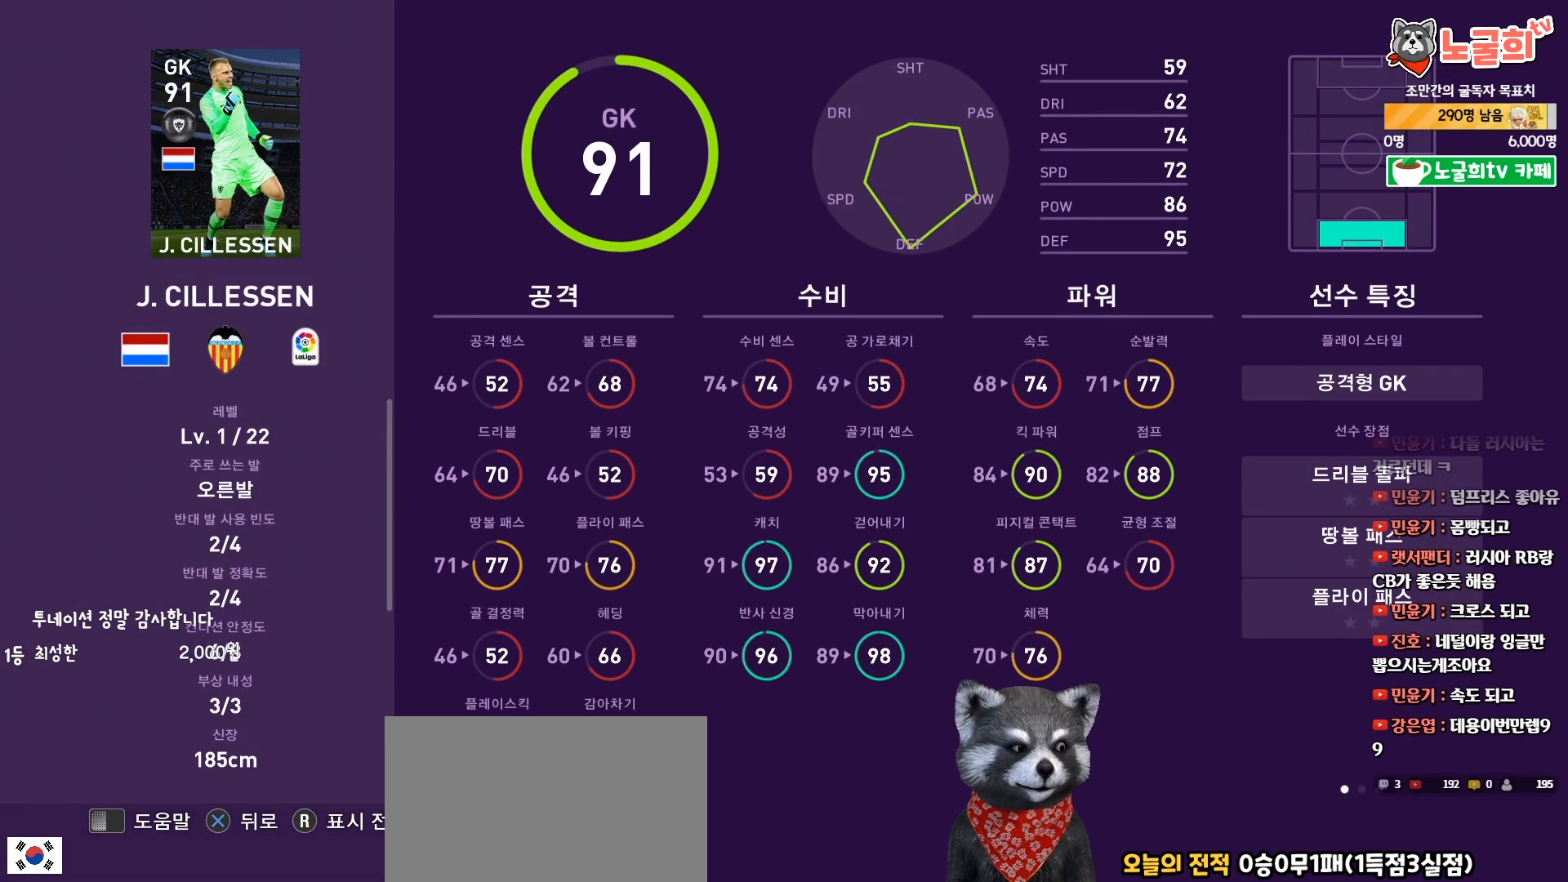
{"buttons": [], "right_stick": "center", "events": [[283, "CROSS", "down"], [433, "CROSS", "up"]]}
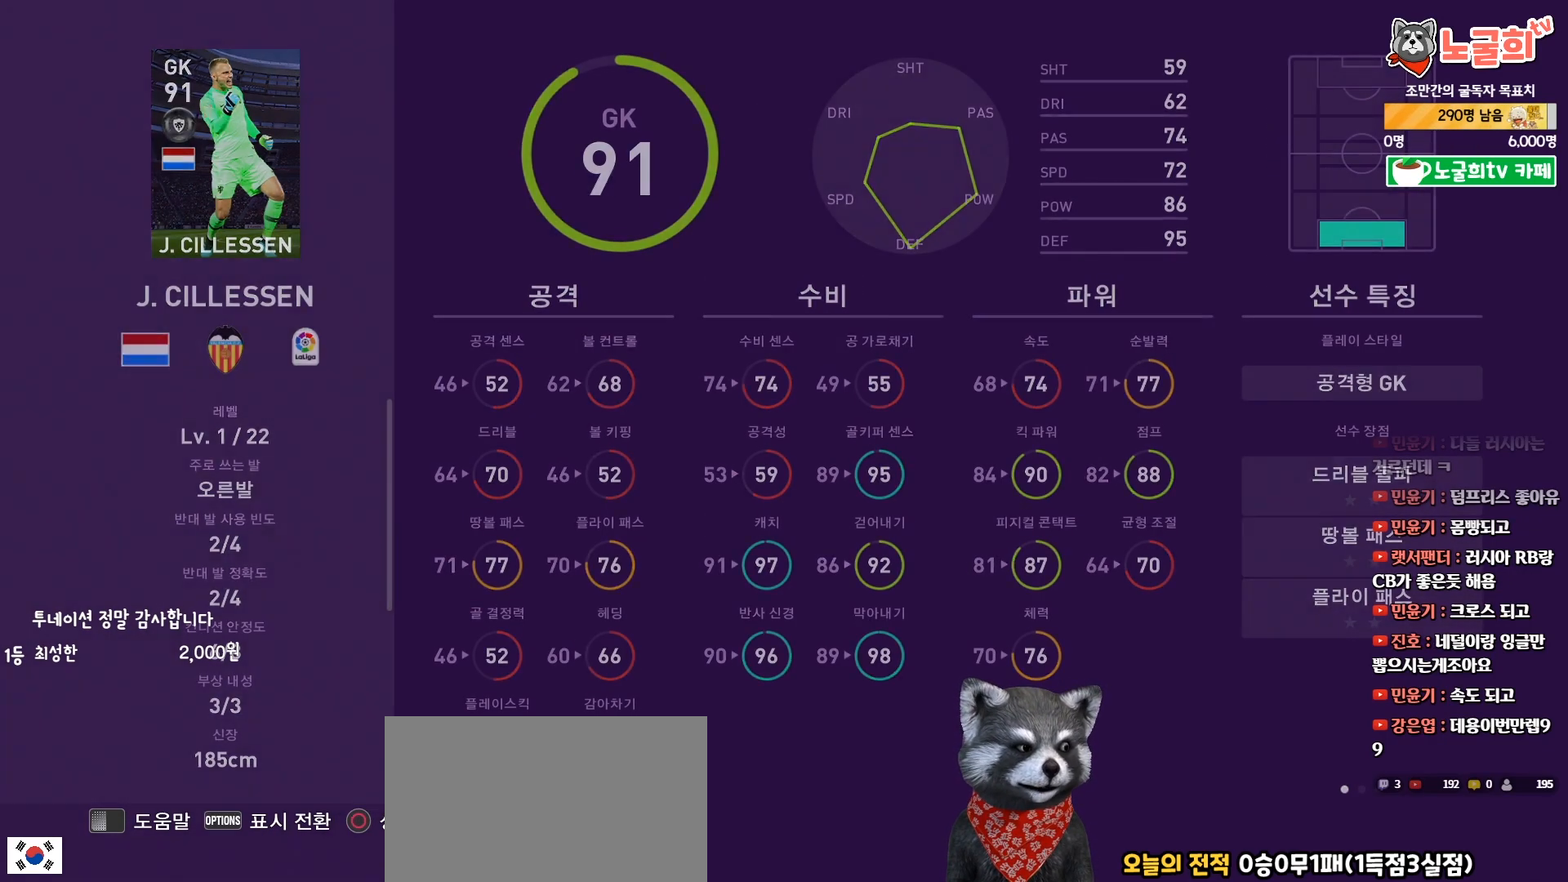
{"buttons": [], "right_stick": "center", "events": []}
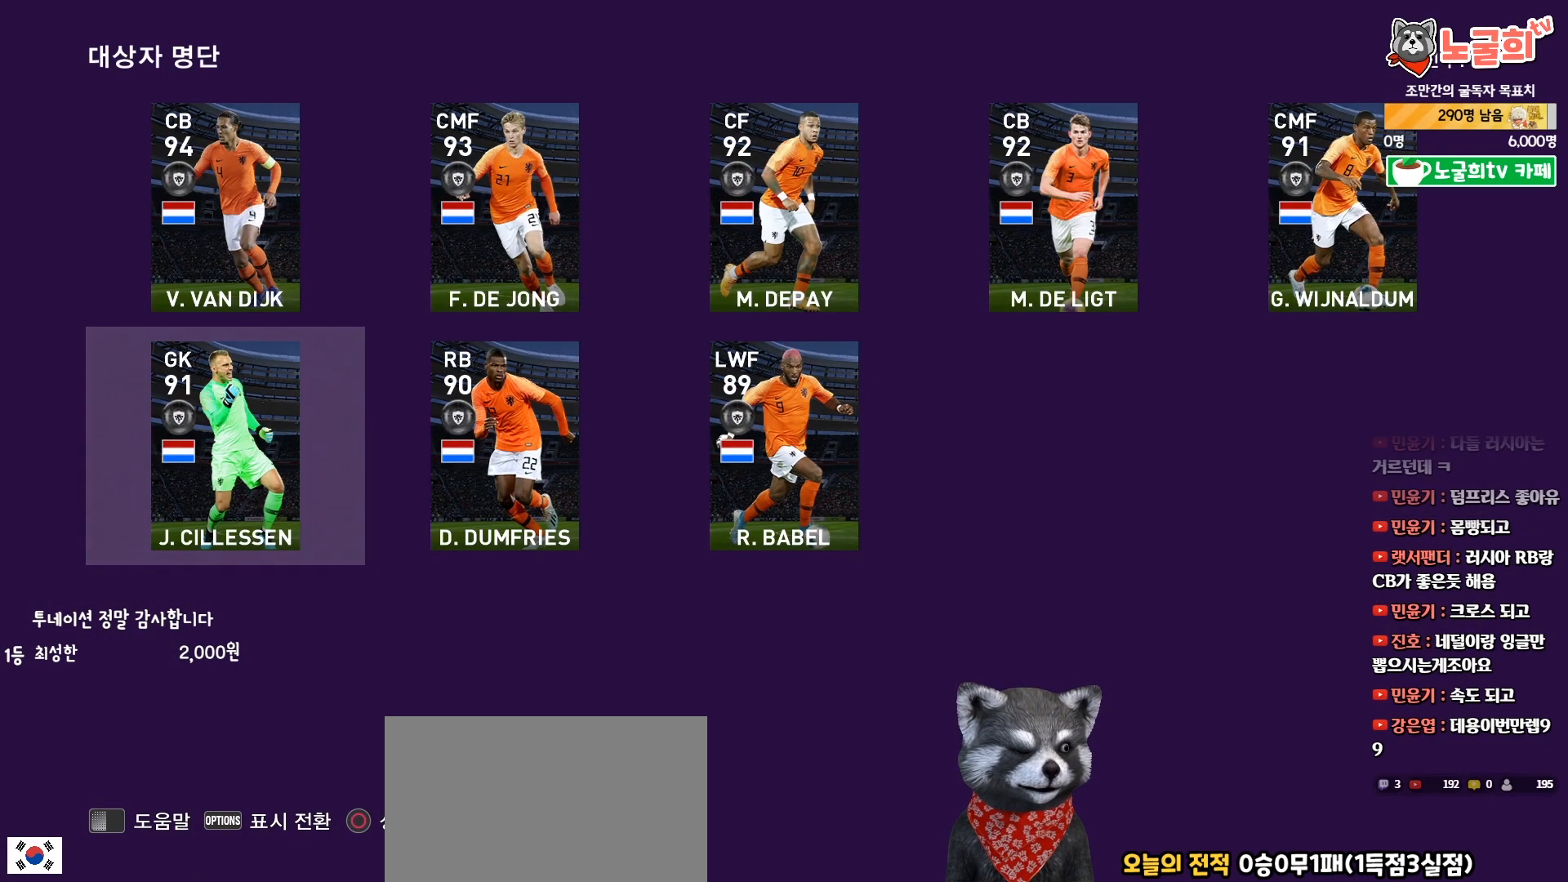
{"buttons": [], "right_stick": "center", "events": [[50, "DPAD_RIGHT", "down"], [183, "DPAD_RIGHT", "up"]]}
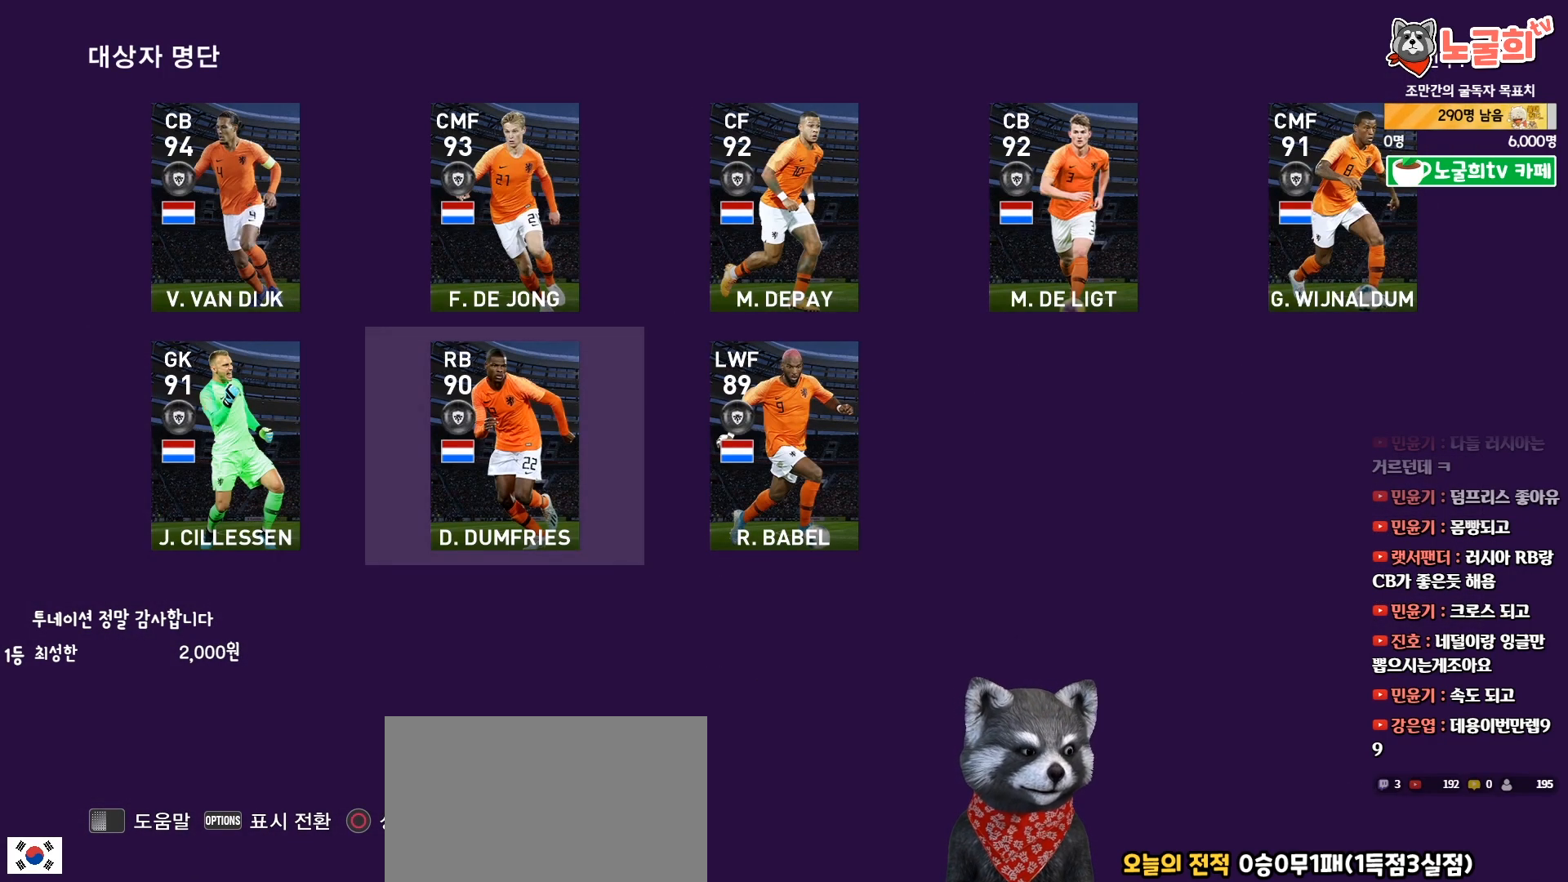
{"buttons": [], "right_stick": "center", "events": [[250, "CIRCLE", "down"], [350, "CIRCLE", "up"]]}
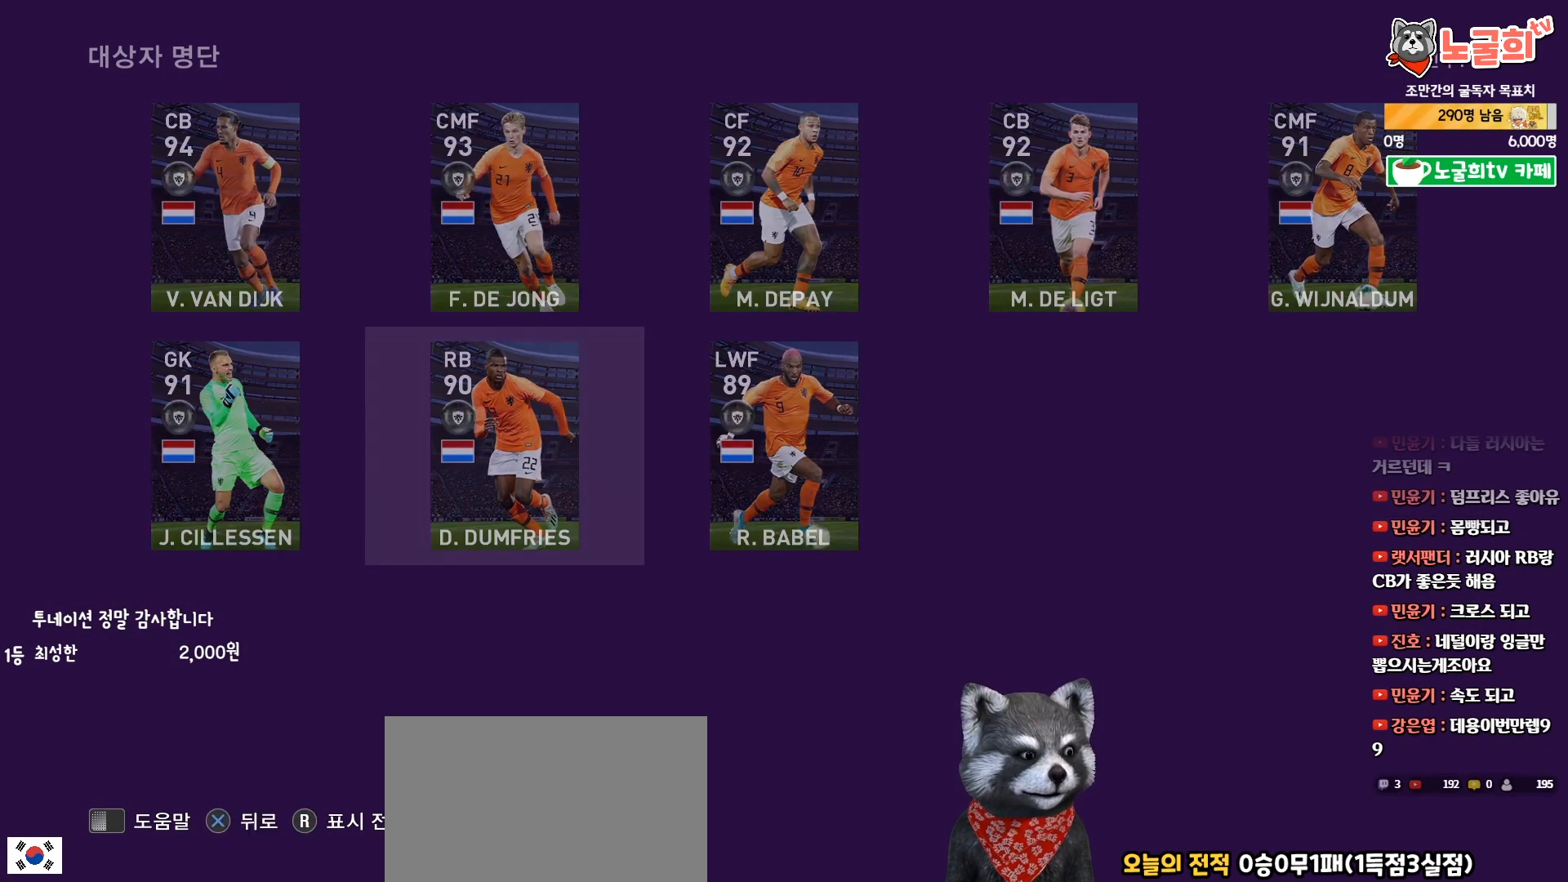
{"buttons": [], "right_stick": "center", "events": []}
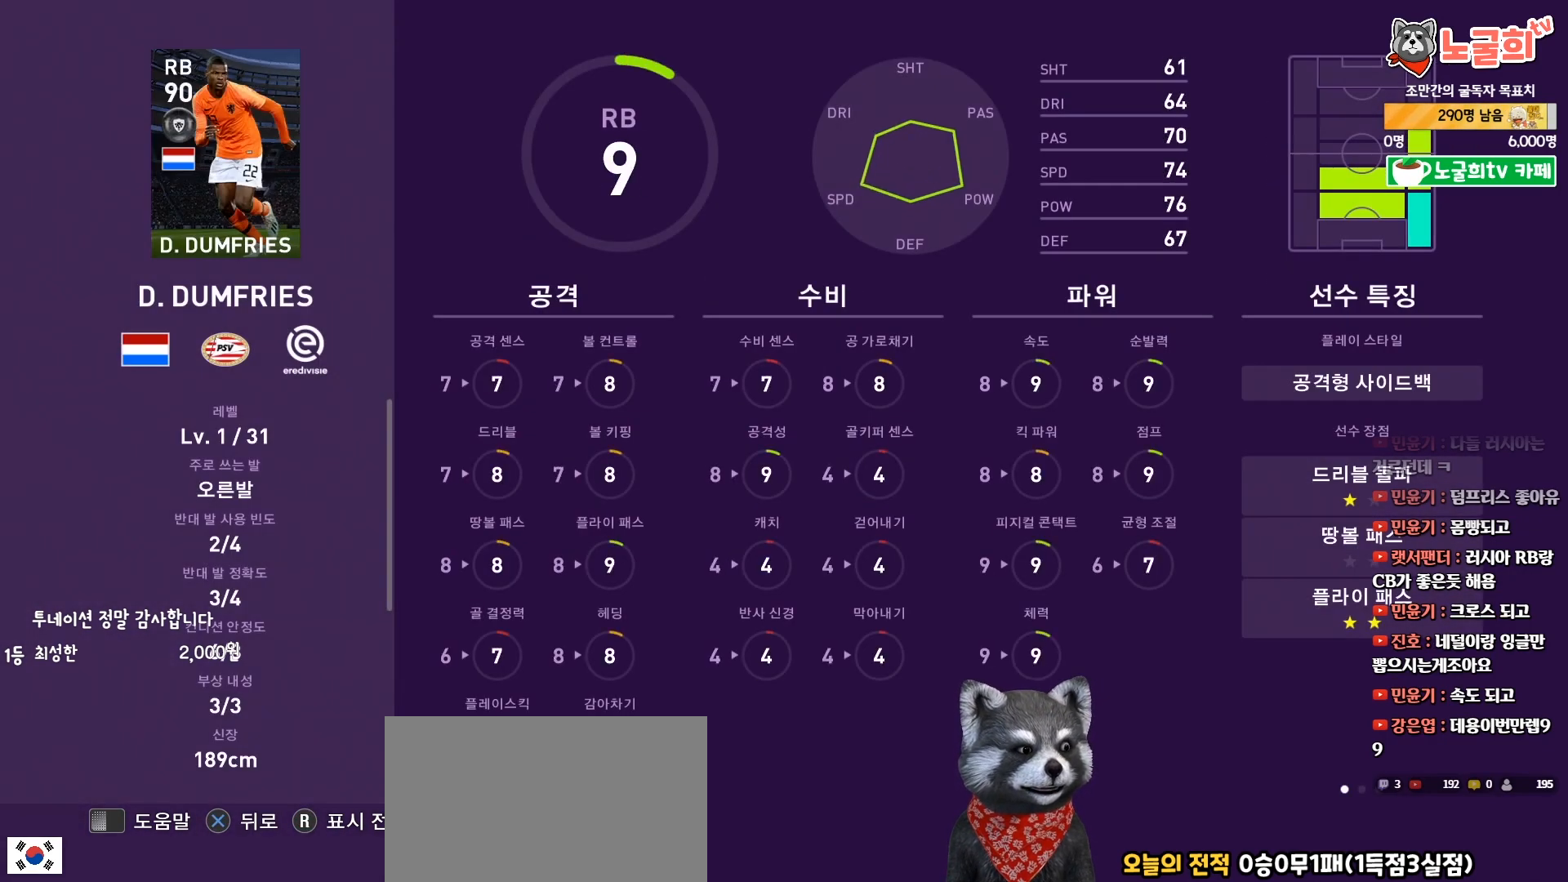
{"buttons": [], "right_stick": "center", "events": []}
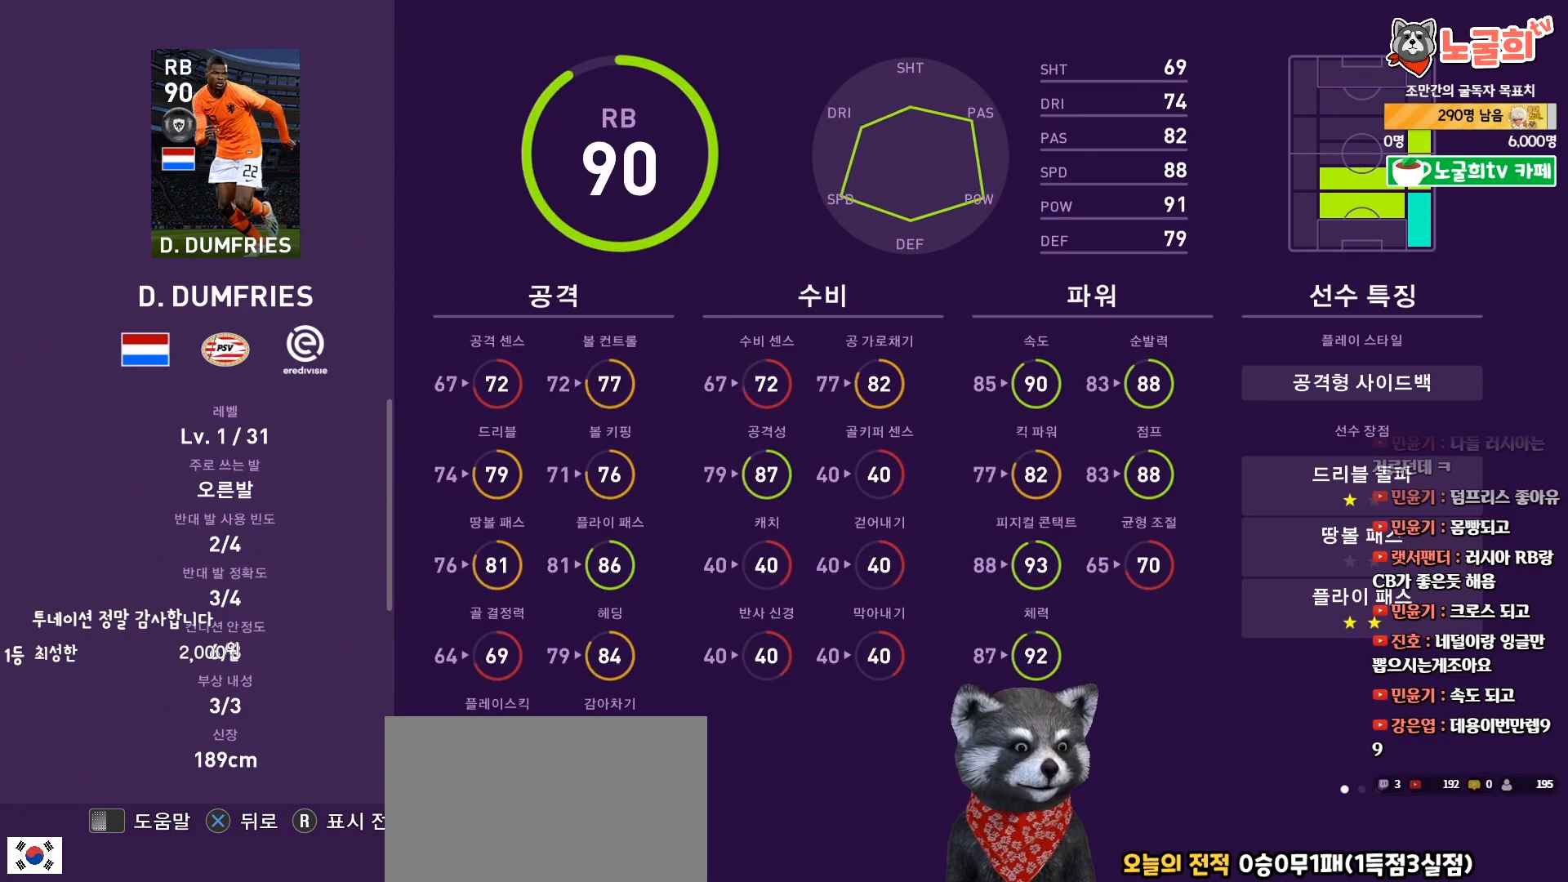
{"buttons": [], "right_stick": "center", "events": []}
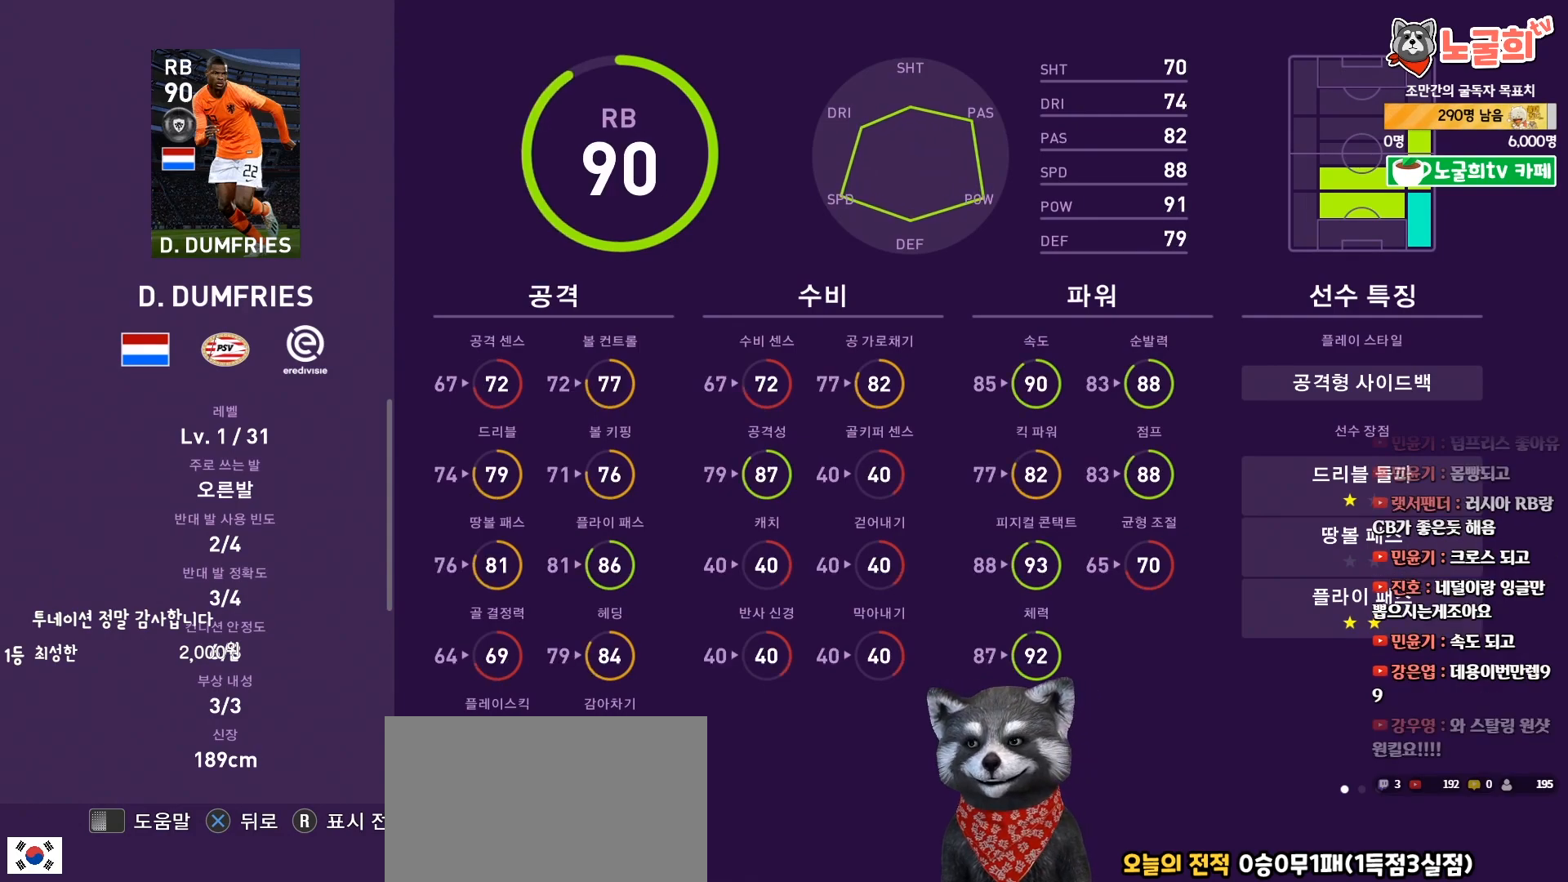
{"buttons": [], "right_stick": "center", "events": []}
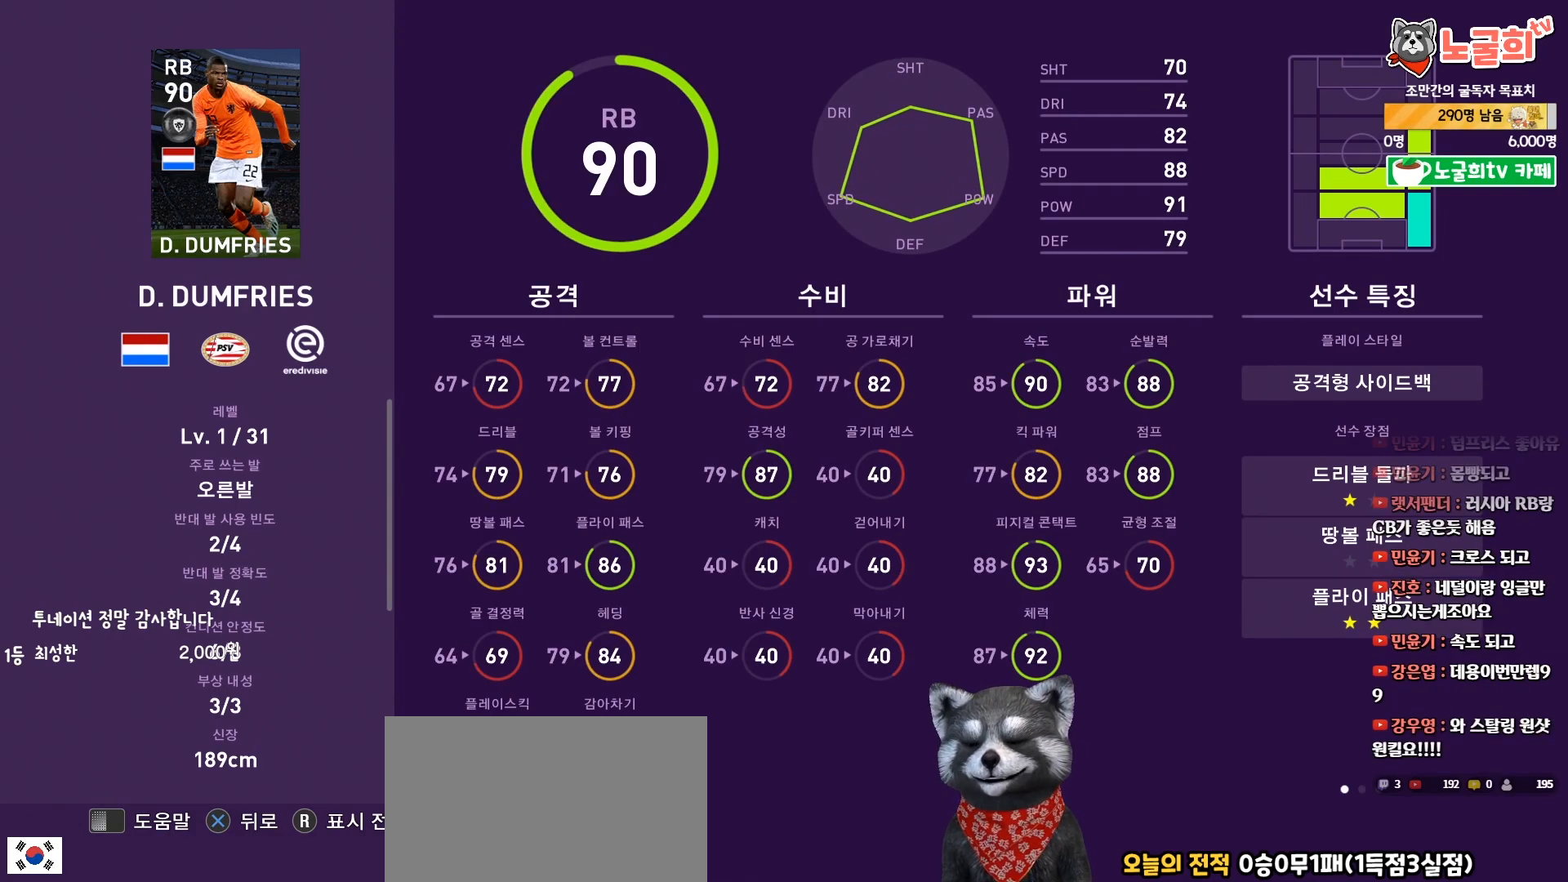
{"buttons": [], "right_stick": "center", "events": [[300, "right_stick", "right"], [400, "right_stick", "center"]]}